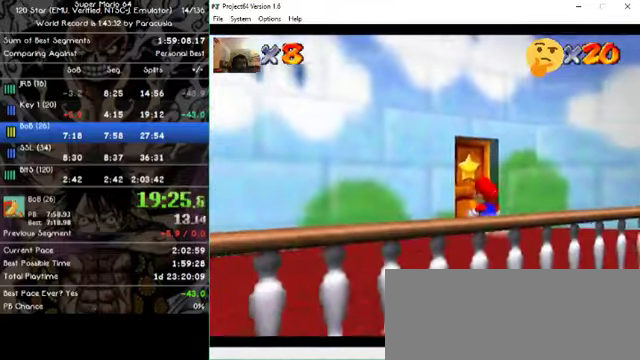
Gameplay with a controller (Nintendo layout); each line is a JSON object with the inputs held at the frame after it (dt_ms = milliseconds from this image to that frame). "events" lists button and stick changes between this image and that frame as [ms after this image, input, new state], when the widget could be followed in between. Not read: A B L1 L3 R1 R3 X Y Z.
{"dt_ms": 500, "buttons": [], "left_stick": "up", "events": []}
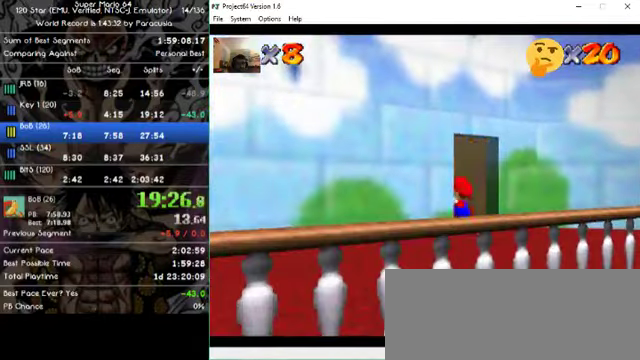
{"dt_ms": 500, "buttons": [], "left_stick": "up", "events": []}
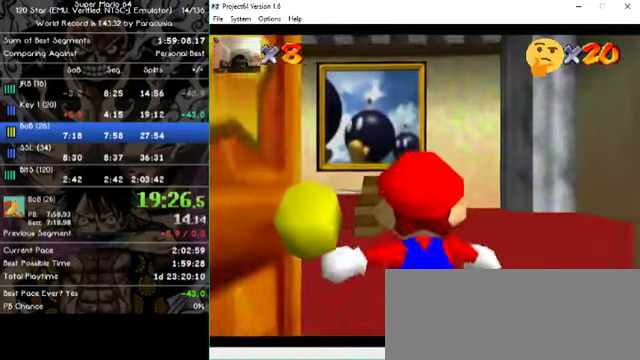
{"dt_ms": 500, "buttons": [], "left_stick": "up", "events": []}
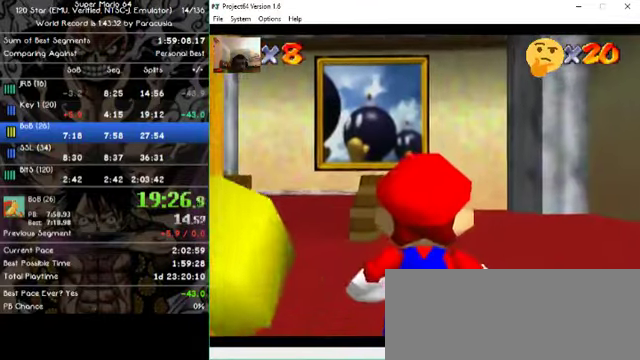
{"dt_ms": 1000, "buttons": [], "left_stick": "up"}
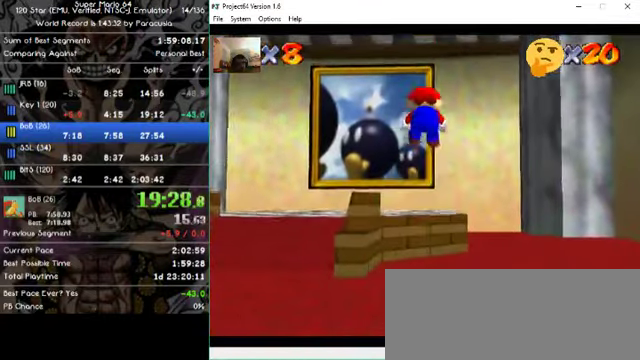
{"dt_ms": 500, "buttons": [], "left_stick": "up"}
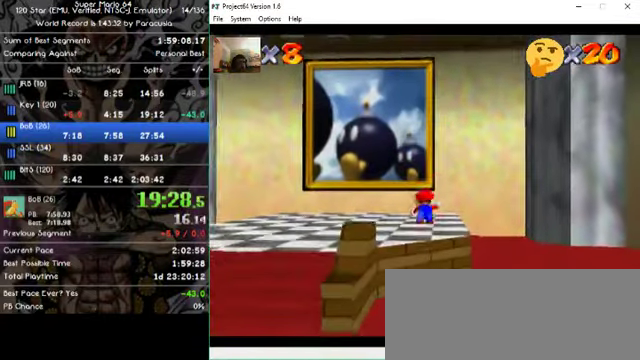
{"dt_ms": 500, "buttons": [], "left_stick": "up", "events": []}
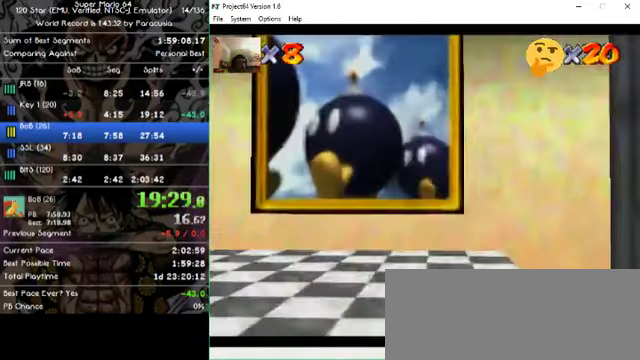
{"dt_ms": 500, "buttons": [], "left_stick": "center", "events": [[100, "left_stick", "center"]]}
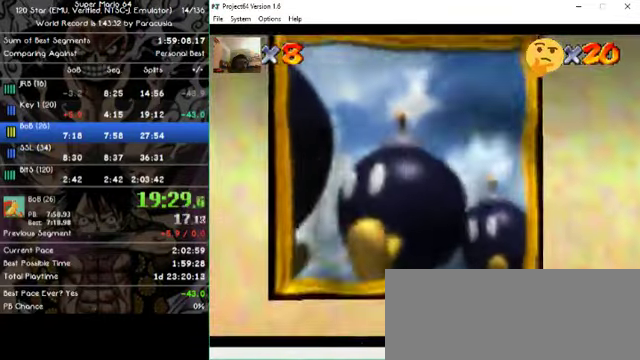
{"dt_ms": 500, "buttons": [], "left_stick": "center", "events": []}
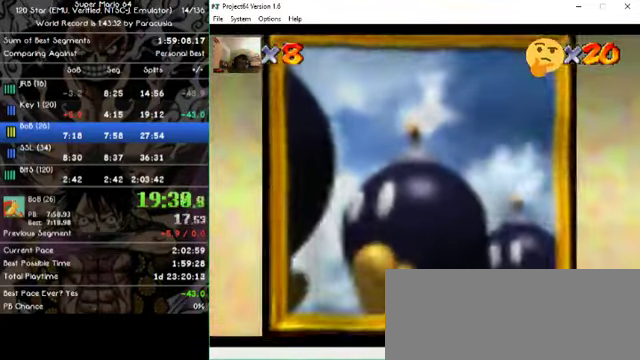
{"dt_ms": 500, "buttons": [], "left_stick": "center", "events": []}
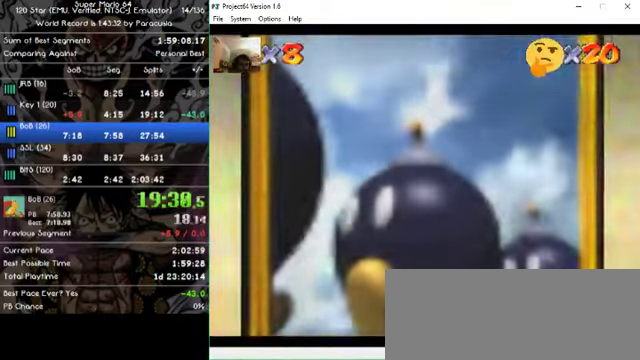
{"dt_ms": 500, "buttons": [], "left_stick": "center", "events": []}
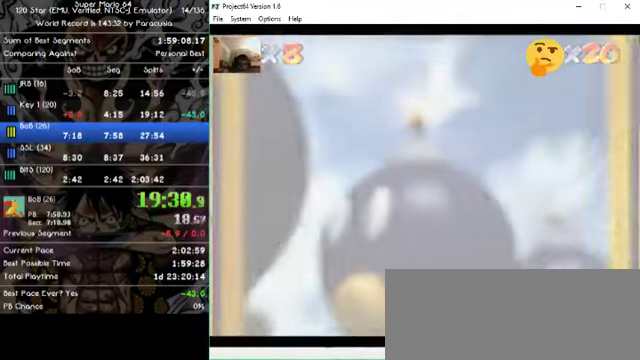
{"dt_ms": 500, "buttons": [], "left_stick": "center", "events": []}
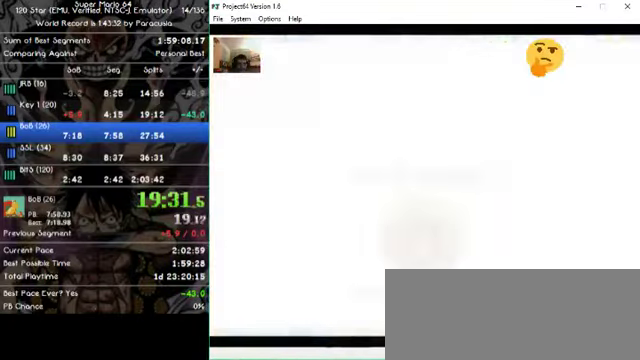
{"dt_ms": 500, "buttons": [], "left_stick": "center", "events": []}
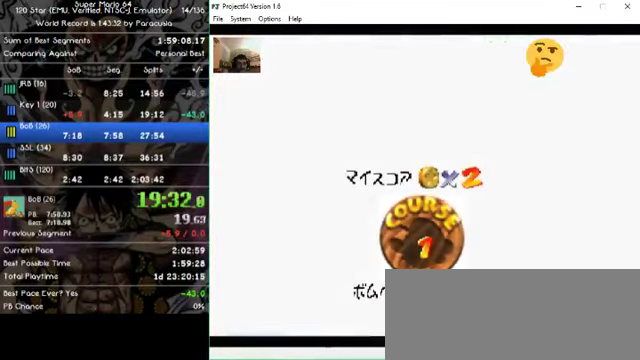
{"dt_ms": 500, "buttons": [], "left_stick": "center", "events": []}
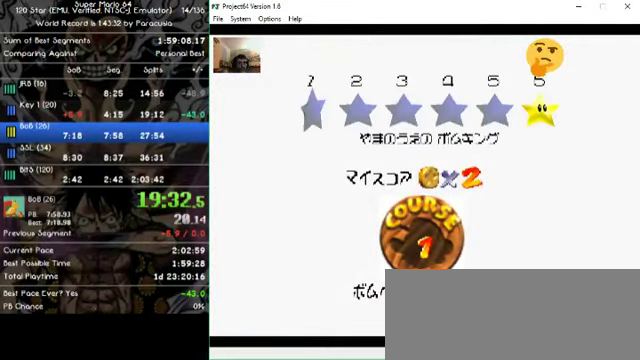
{"dt_ms": 500, "buttons": [], "left_stick": "center", "events": []}
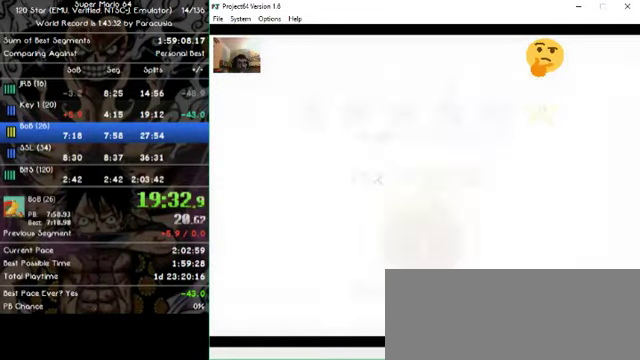
{"dt_ms": 500, "buttons": [], "left_stick": "center", "events": []}
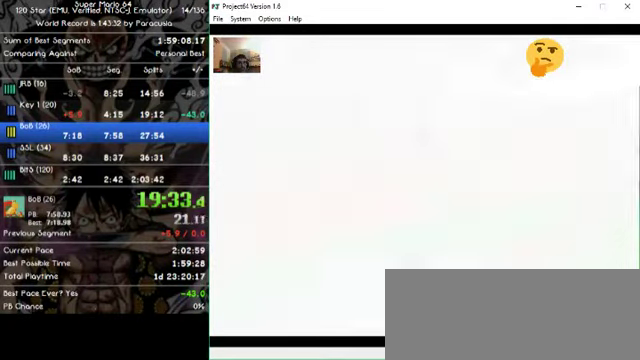
{"dt_ms": 500, "buttons": [], "left_stick": "center", "events": []}
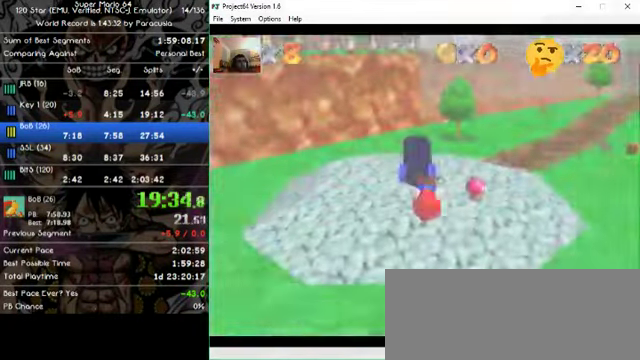
{"dt_ms": 500, "buttons": [], "left_stick": "up", "events": [[434, "left_stick", "up"]]}
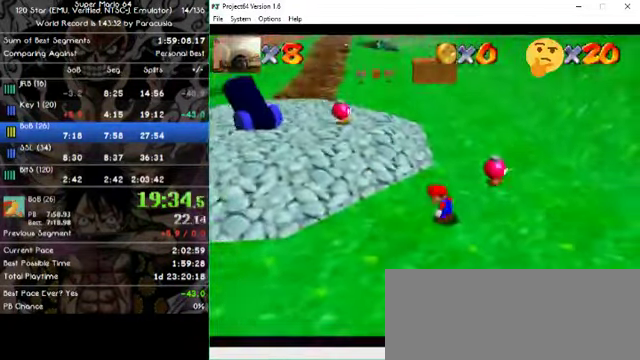
{"dt_ms": 500, "buttons": [], "left_stick": "up", "events": []}
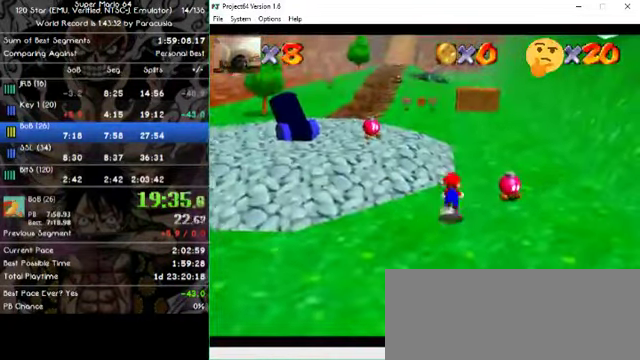
{"dt_ms": 500, "buttons": [], "left_stick": "up", "events": []}
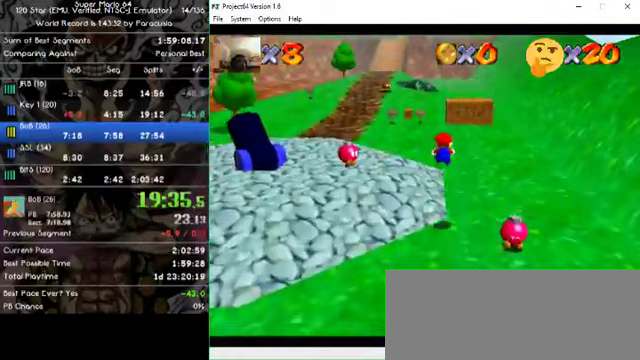
{"dt_ms": 500, "buttons": [], "left_stick": "up", "events": []}
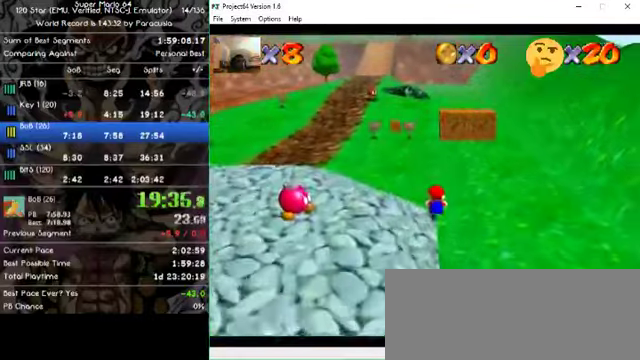
{"dt_ms": 500, "buttons": [], "left_stick": "up", "events": []}
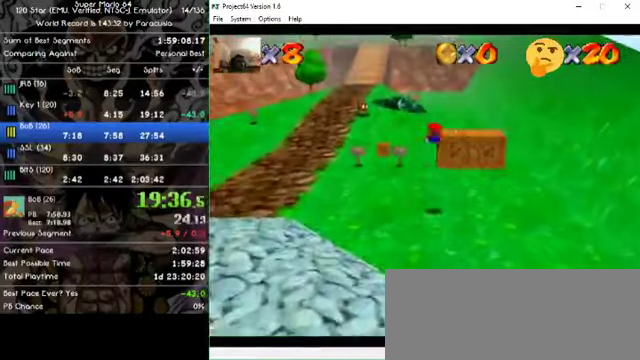
{"dt_ms": 500, "buttons": [], "left_stick": "up", "events": []}
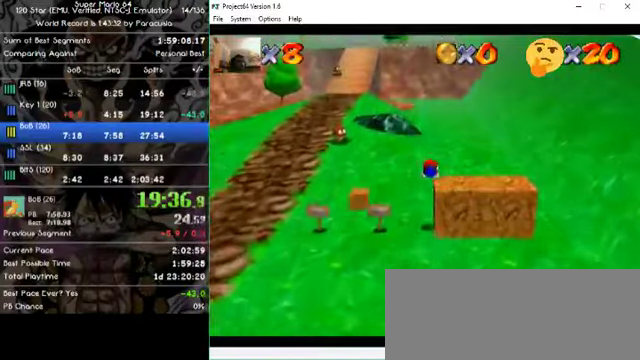
{"dt_ms": 500, "buttons": [], "left_stick": "up", "events": []}
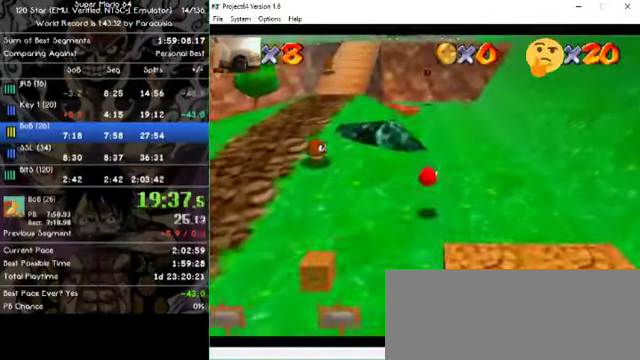
{"dt_ms": 500, "buttons": [], "left_stick": "up", "events": [[233, "left_stick", "center"], [300, "left_stick", "up"]]}
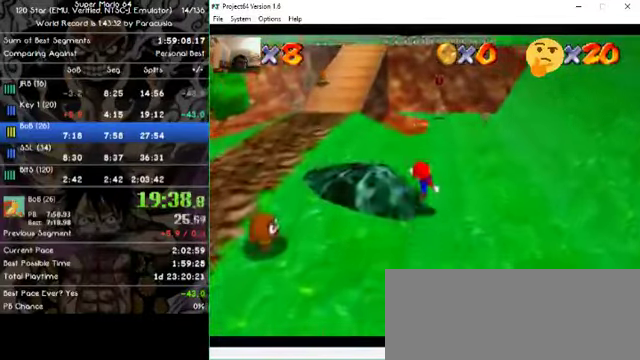
{"dt_ms": 500, "buttons": [], "left_stick": "up", "events": []}